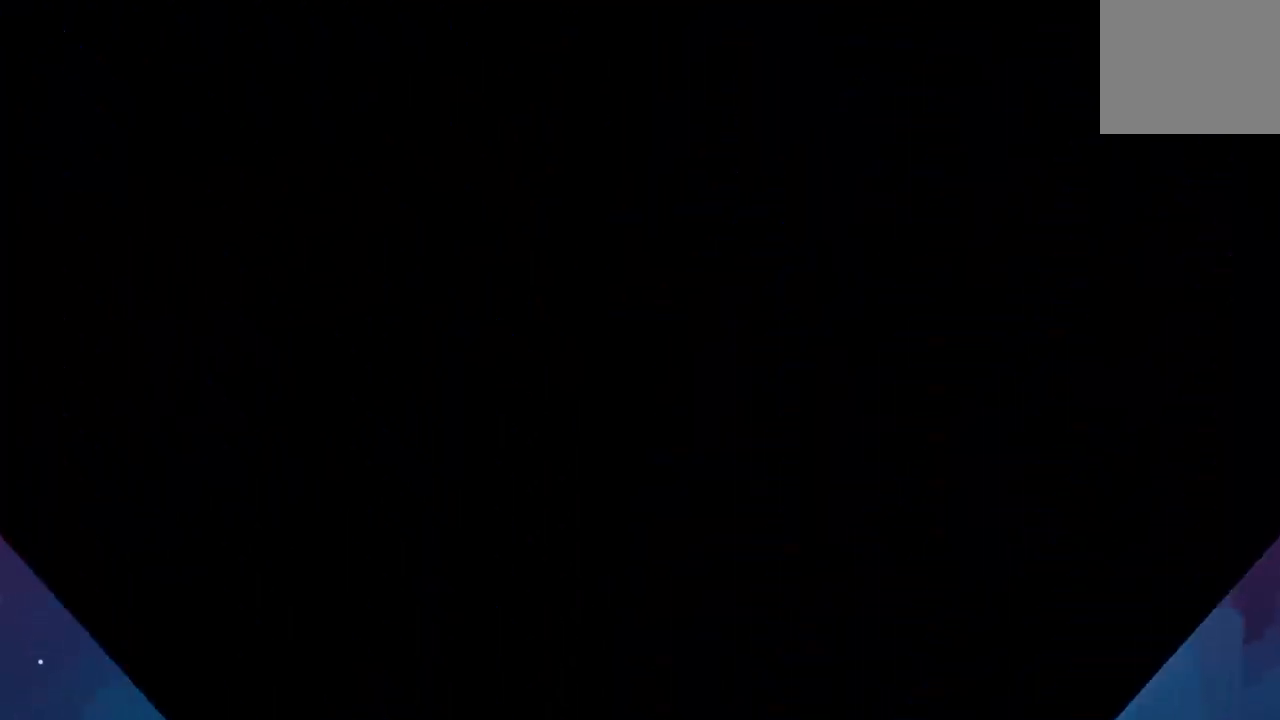
Gameplay with a controller (PlayStation layout); each line is a JSON object with the inputs held at the frame after it (dt_ms = milliseconds from this image to that frame). "events" lists button and stick changes between this image and that frame as [ms after this image, input, new state], when the widget could be followed in between. Not read: L3 R3.
{"dt_ms": 500, "buttons": [], "left_stick": "center", "right_stick": "center", "events": []}
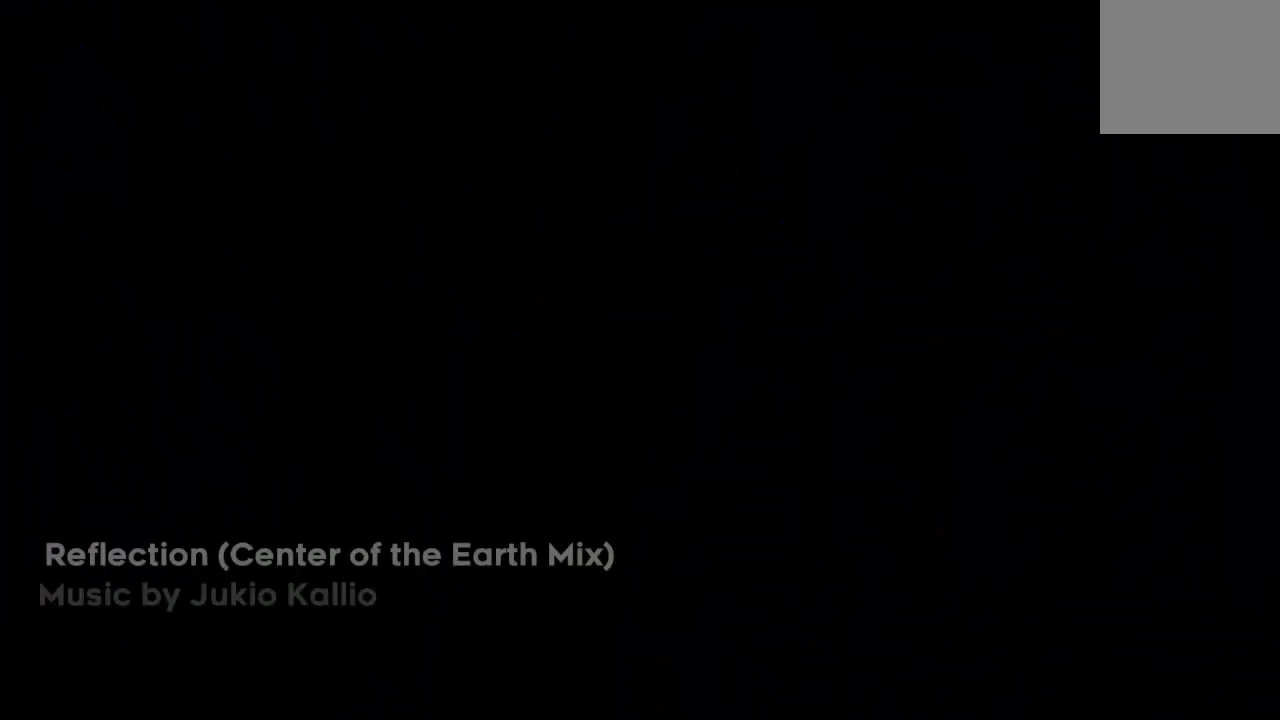
{"dt_ms": 500, "buttons": [], "left_stick": "center", "right_stick": "center", "events": []}
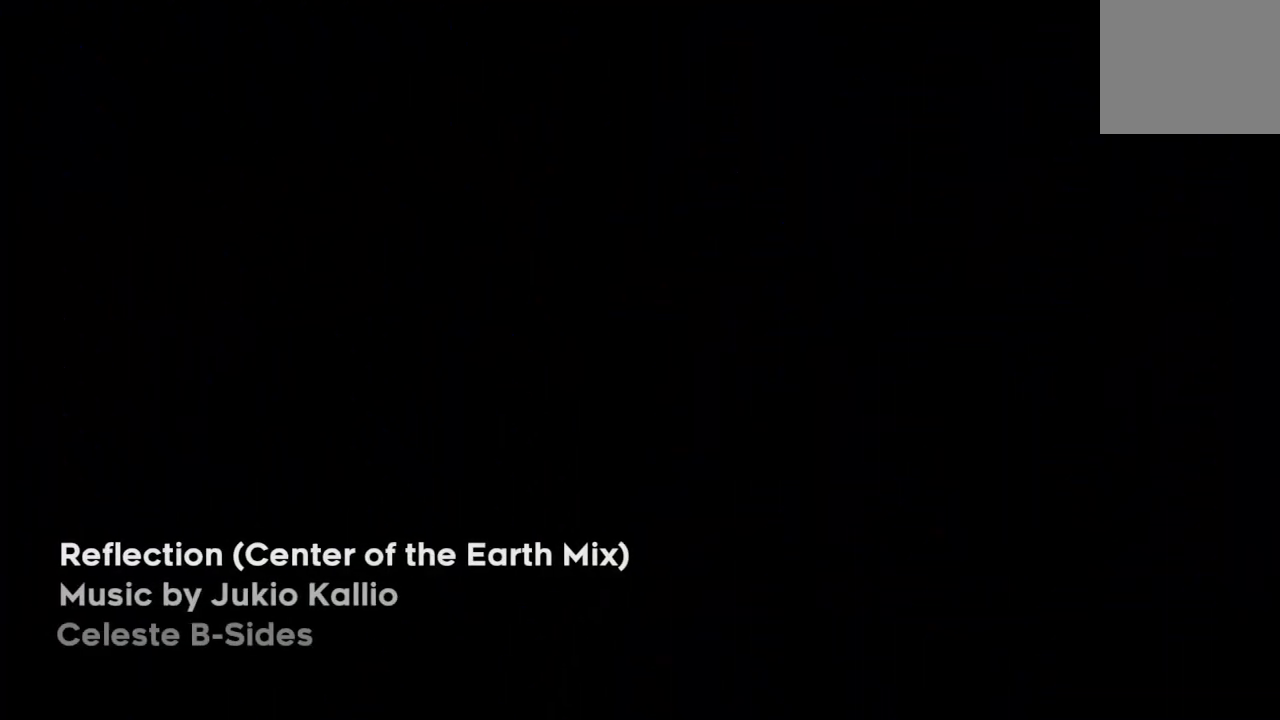
{"dt_ms": 500, "buttons": [], "left_stick": "center", "right_stick": "center", "events": []}
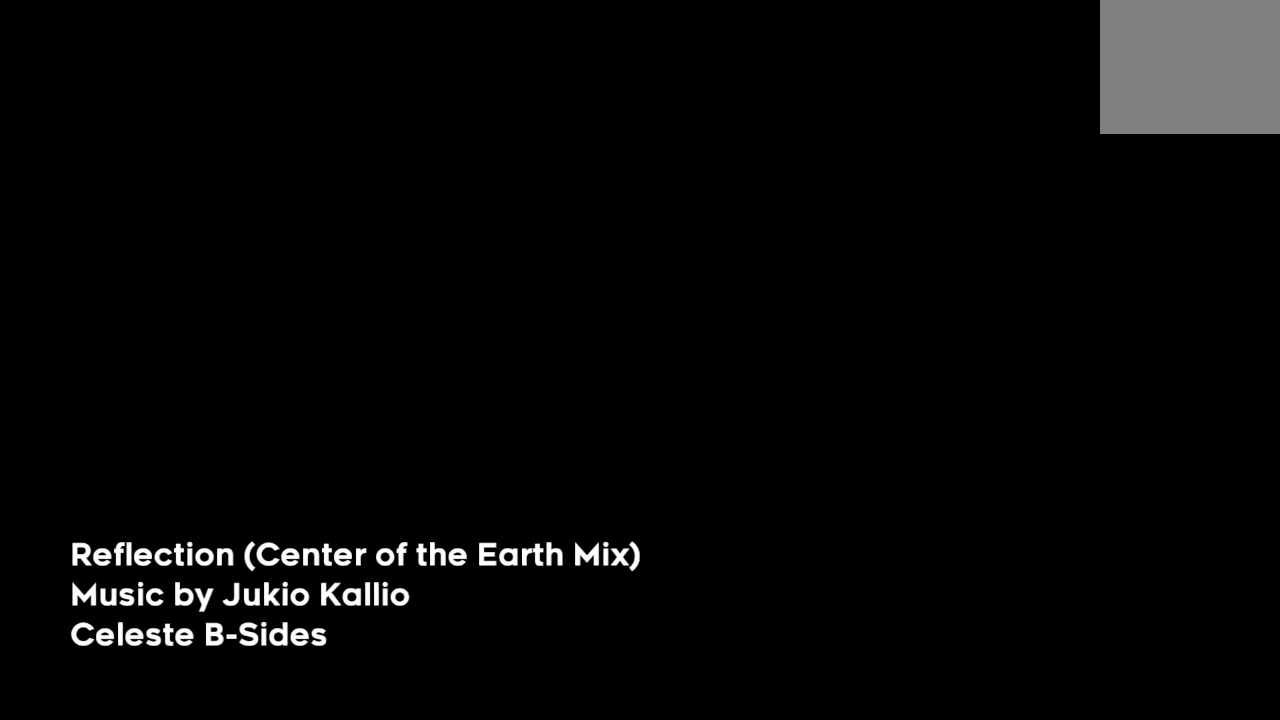
{"dt_ms": 500, "buttons": [], "left_stick": "center", "right_stick": "center", "events": [[383, "CIRCLE", "down"], [500, "CIRCLE", "up"]]}
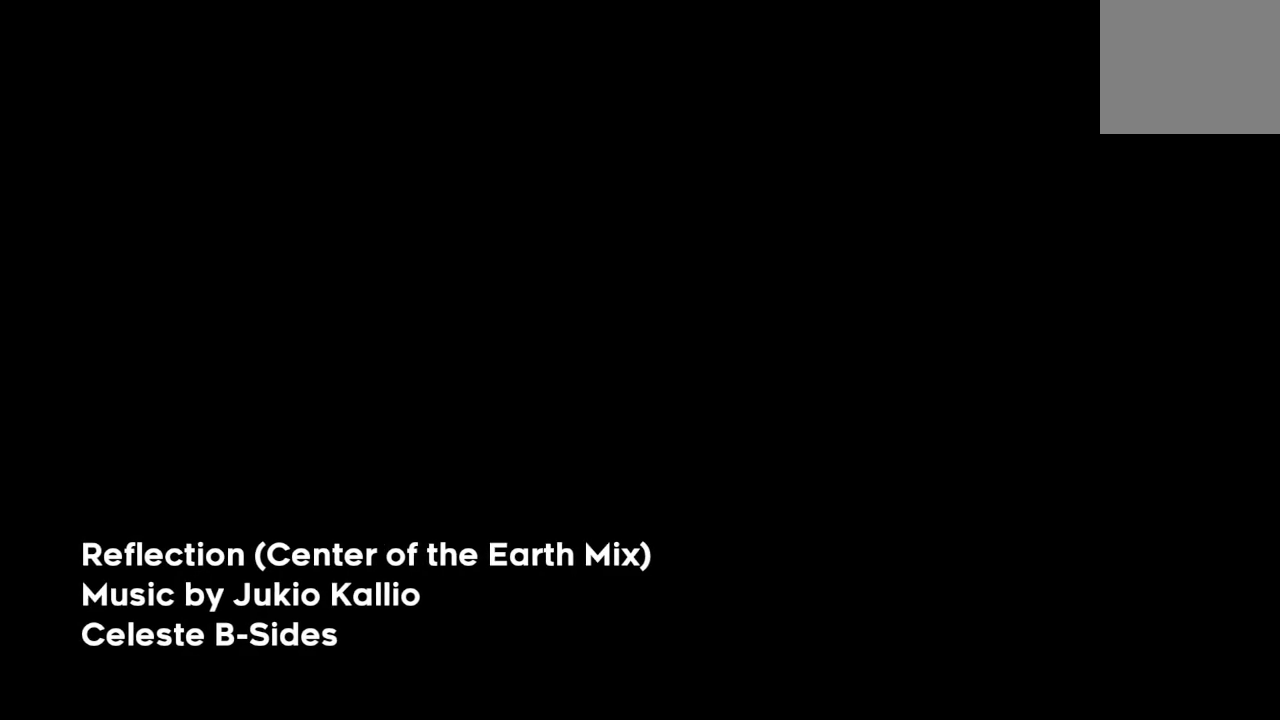
{"dt_ms": 500, "buttons": ["CIRCLE"], "left_stick": "center", "right_stick": "center", "events": [[133, "CIRCLE", "down"], [233, "CIRCLE", "up"], [417, "CIRCLE", "down"]]}
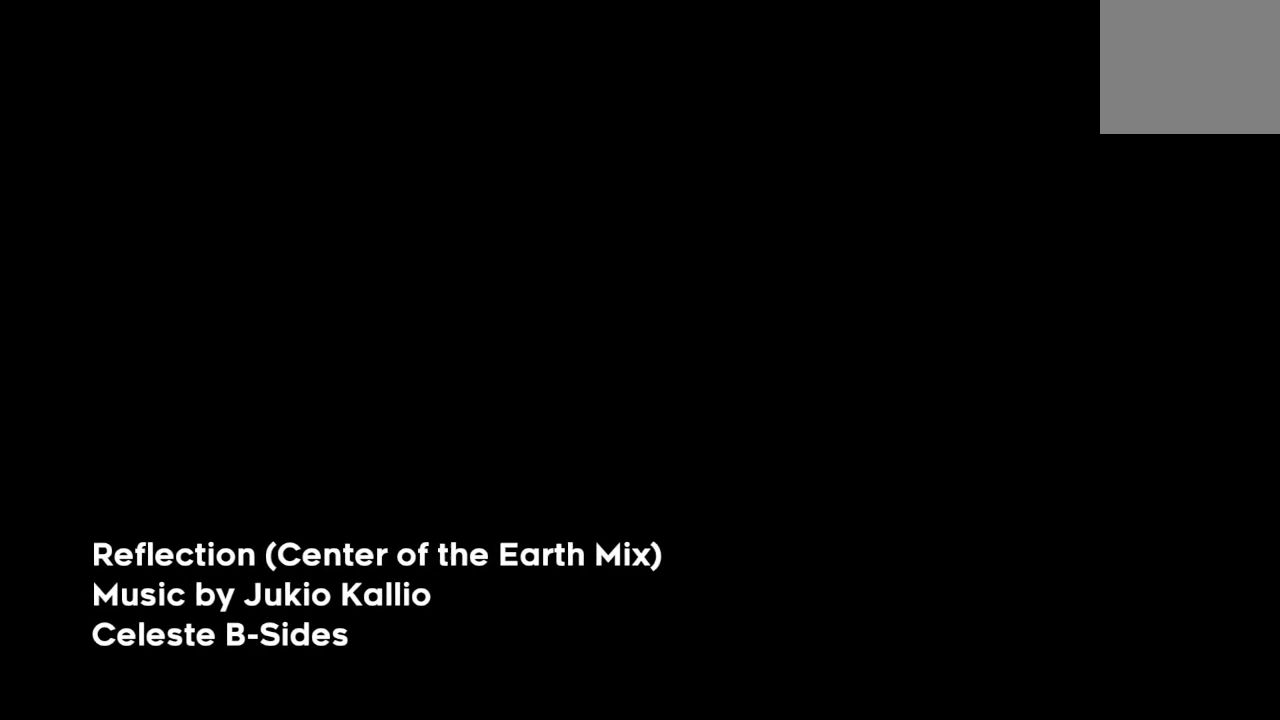
{"dt_ms": 500, "buttons": [], "left_stick": "center", "right_stick": "center", "events": [[17, "CIRCLE", "up"], [117, "CIRCLE", "down"], [233, "CIRCLE", "up"], [333, "CIRCLE", "down"], [433, "CIRCLE", "up"]]}
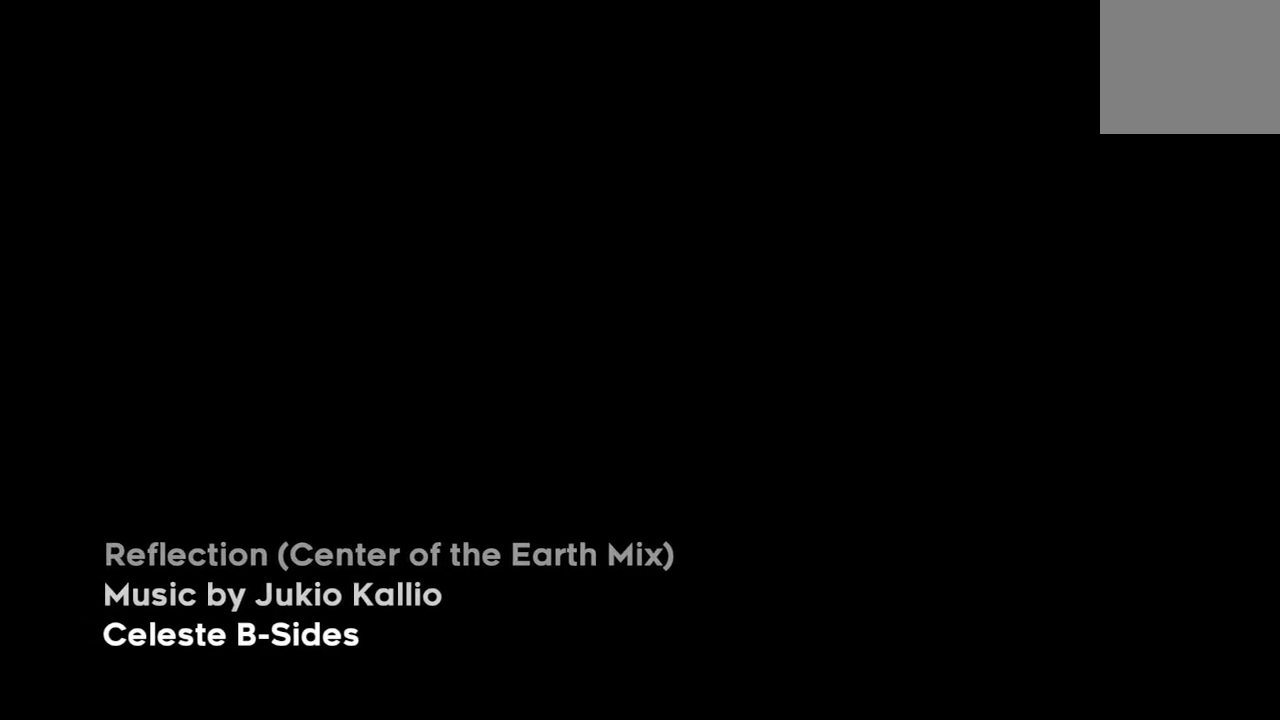
{"dt_ms": 500, "buttons": [], "left_stick": "center", "right_stick": "center", "events": [[67, "CIRCLE", "down"], [150, "CIRCLE", "up"], [300, "CIRCLE", "down"], [417, "CIRCLE", "up"]]}
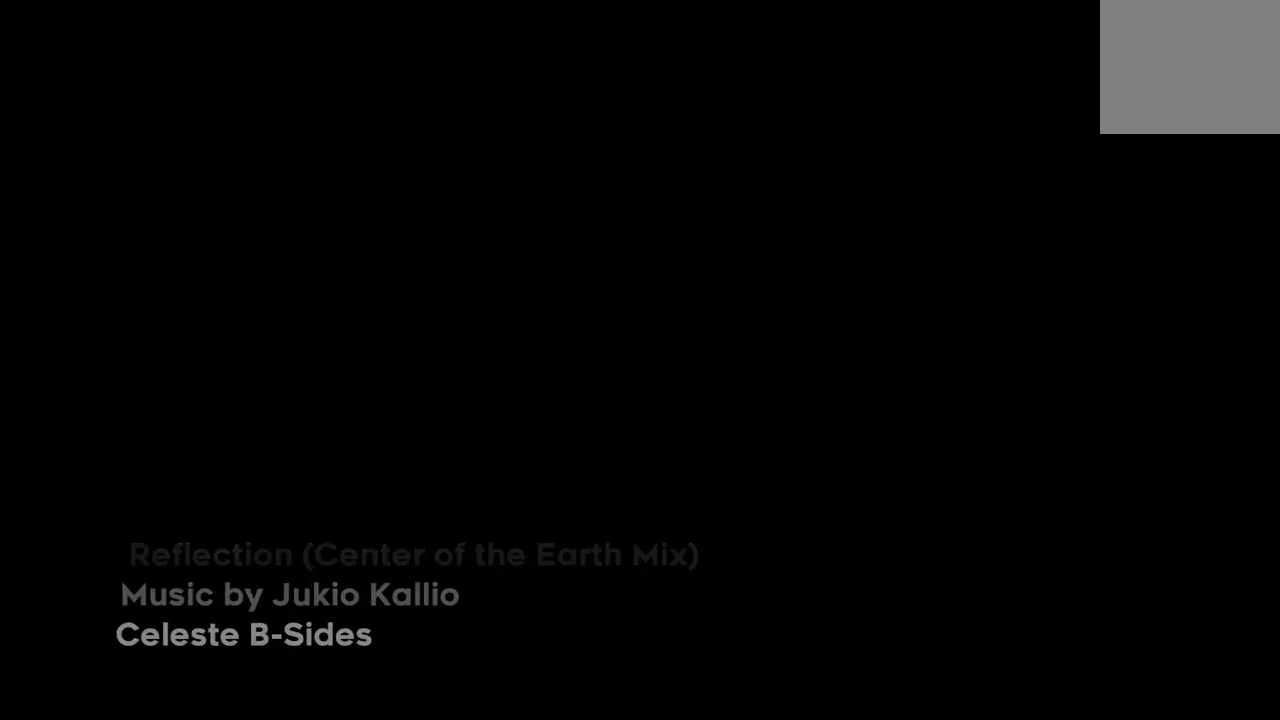
{"dt_ms": 500, "buttons": ["DPAD_DOWN", "DPAD_LEFT"], "left_stick": "center", "right_stick": "center", "events": [[50, "CIRCLE", "down"], [150, "CIRCLE", "up"], [367, "DPAD_LEFT", "down"], [400, "DPAD_DOWN", "down"]]}
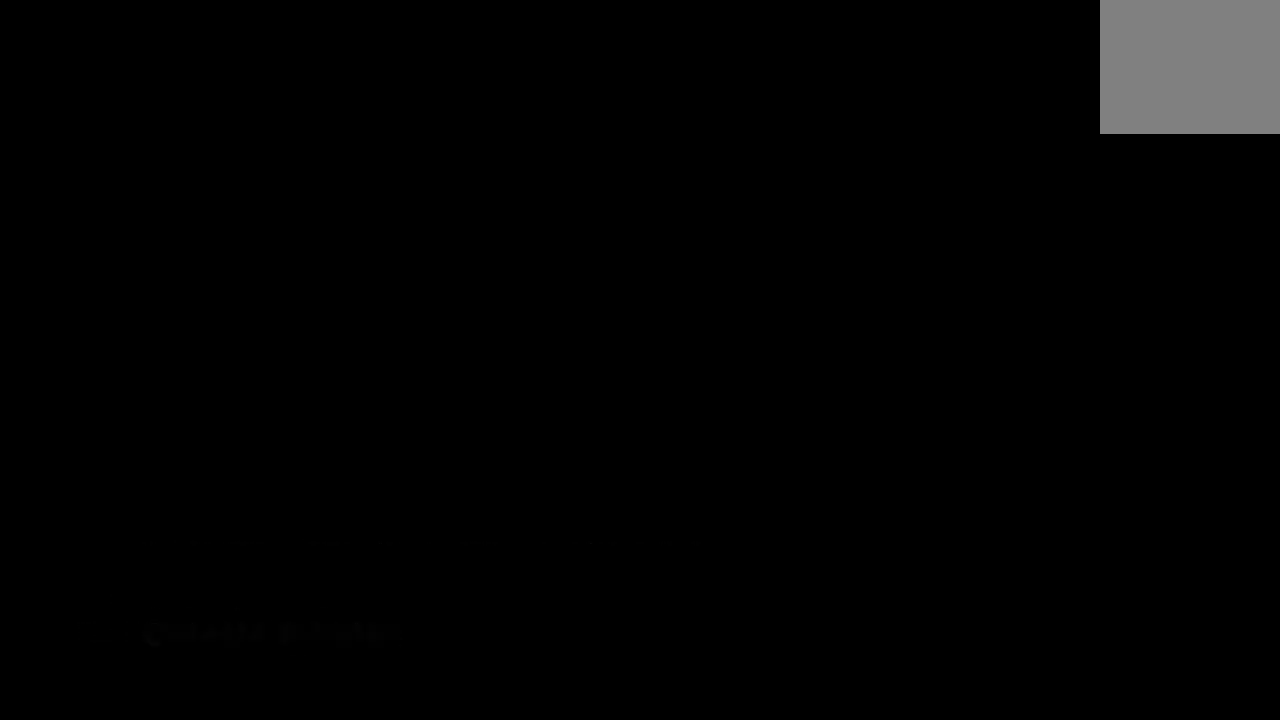
{"dt_ms": 500, "buttons": ["DPAD_DOWN", "DPAD_LEFT"], "left_stick": "center", "right_stick": "center", "events": []}
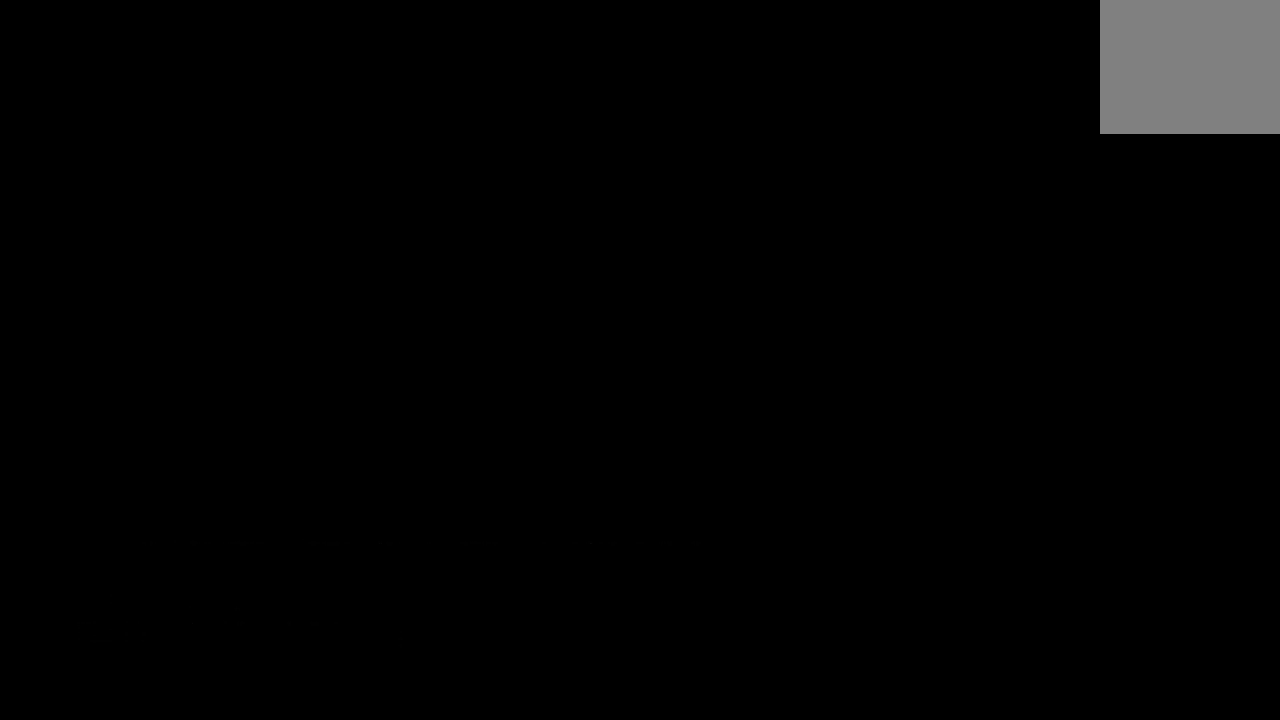
{"dt_ms": 500, "buttons": ["CROSS", "DPAD_DOWN", "DPAD_LEFT"], "left_stick": "center", "right_stick": "center", "events": [[383, "CROSS", "down"]]}
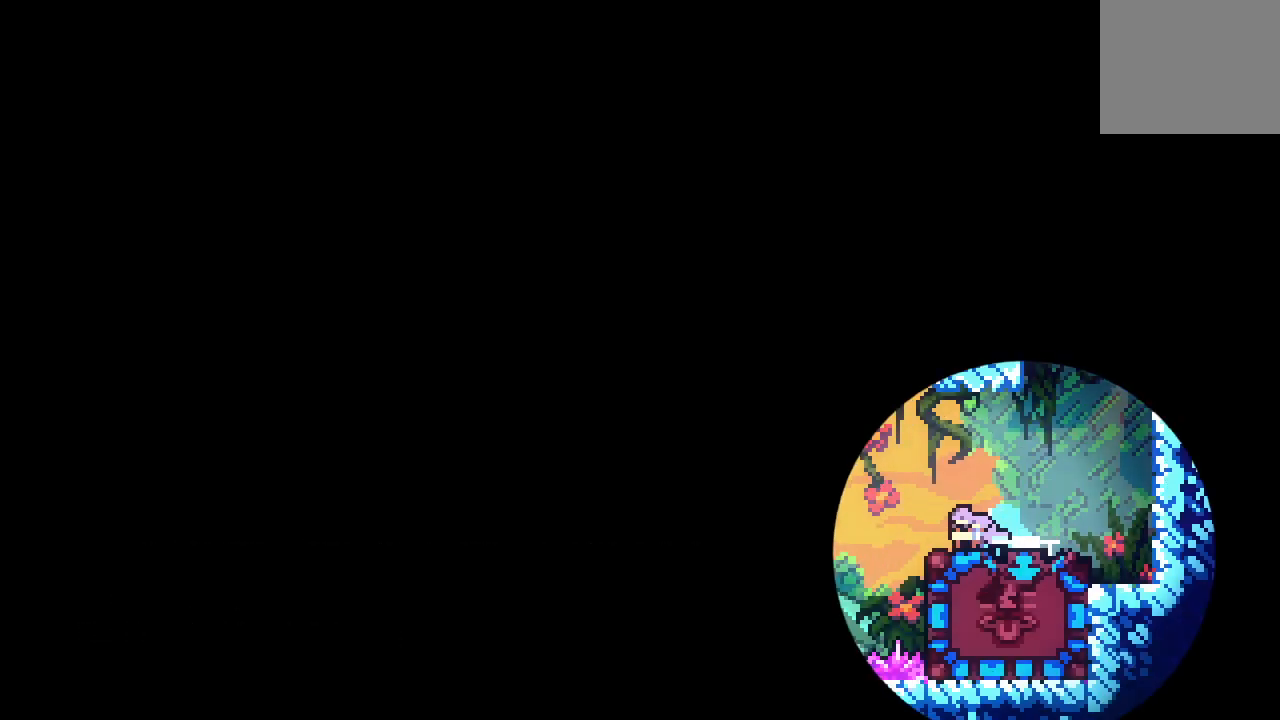
{"dt_ms": 500, "buttons": ["R1", "DPAD_RIGHT"], "left_stick": "center", "right_stick": "center", "events": [[17, "CROSS", "up"], [50, "DPAD_LEFT", "up"], [67, "DPAD_RIGHT", "down"], [150, "CROSS", "down"], [267, "R1", "down"], [283, "CROSS", "up"], [283, "DPAD_DOWN", "up"]]}
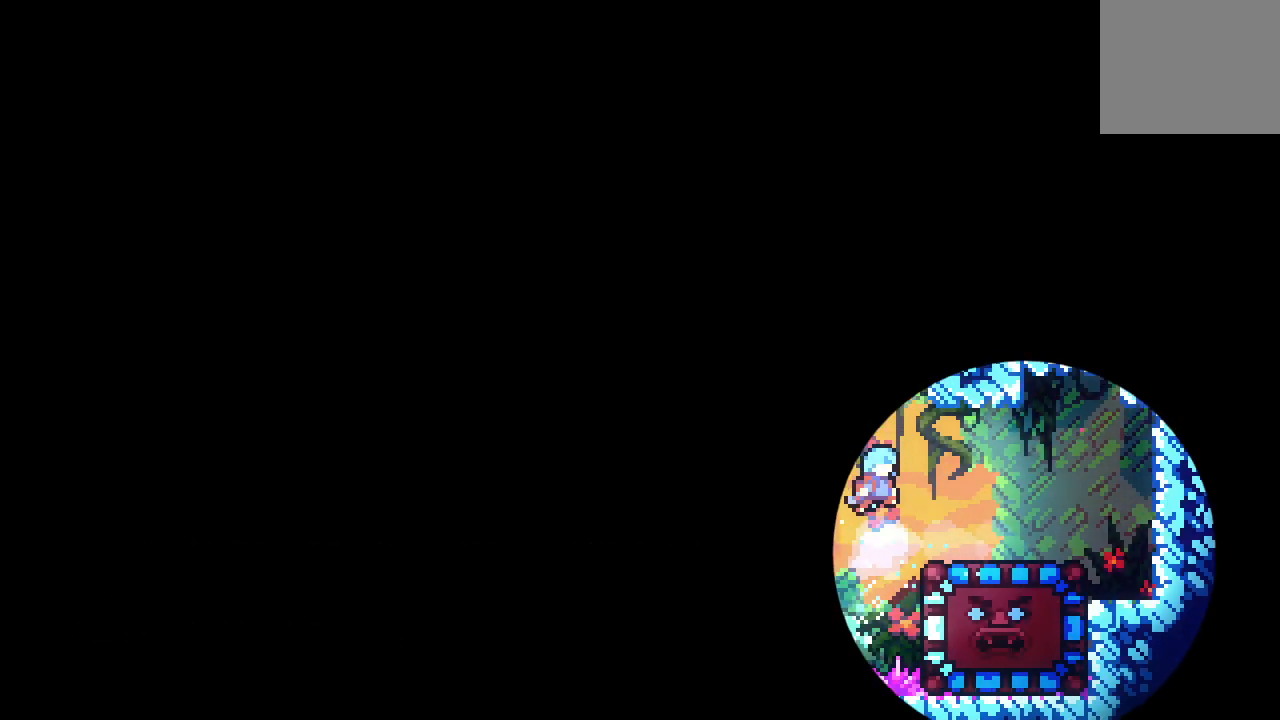
{"dt_ms": 500, "buttons": ["DPAD_DOWN"], "left_stick": "center", "right_stick": "center", "events": [[267, "DPAD_RIGHT", "up"], [267, "R1", "up"], [317, "DPAD_DOWN", "down"]]}
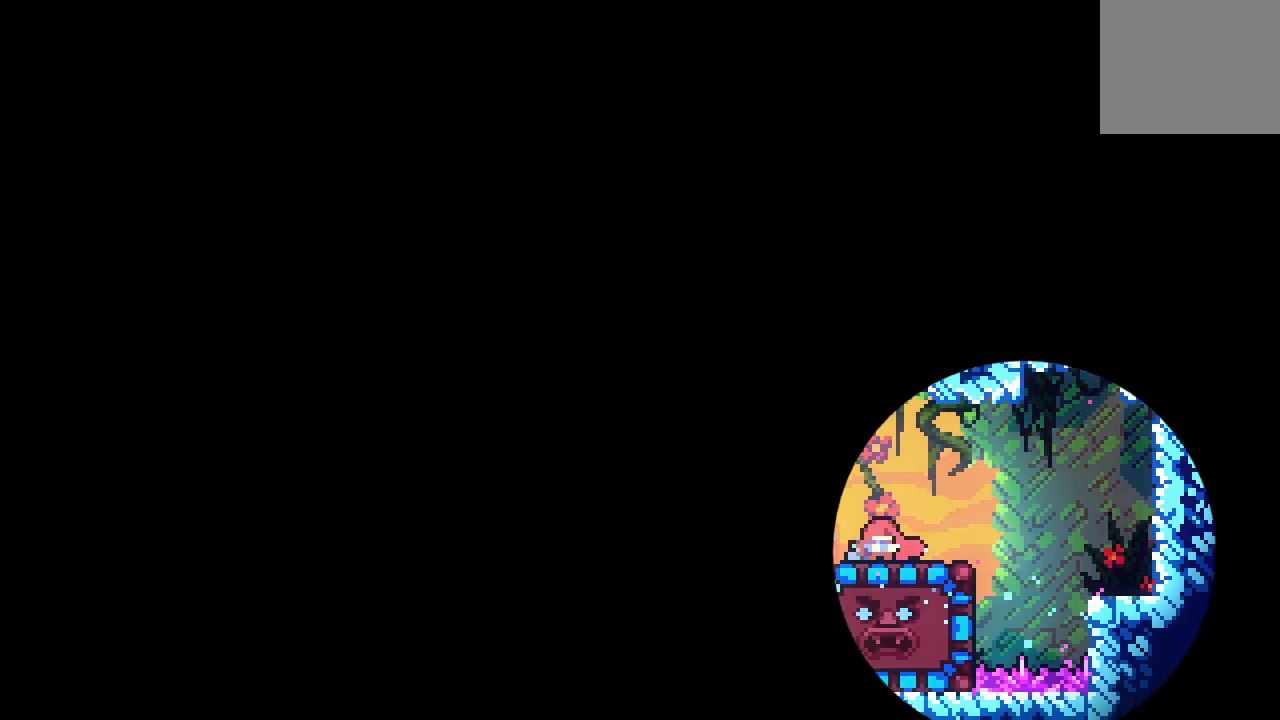
{"dt_ms": 500, "buttons": [], "left_stick": "center", "right_stick": "center", "events": [[250, "CROSS", "down"], [417, "CROSS", "up"], [467, "DPAD_DOWN", "up"]]}
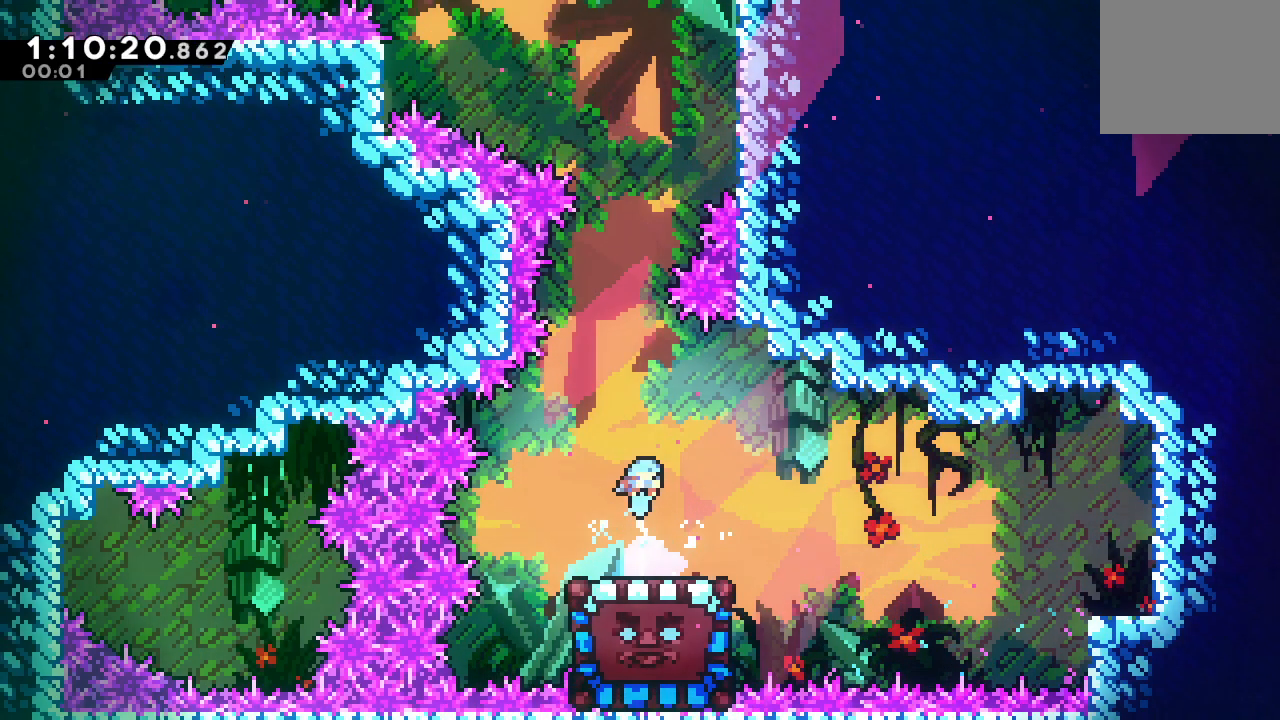
{"dt_ms": 500, "buttons": [], "left_stick": "center", "right_stick": "center", "events": [[217, "DPAD_LEFT", "down"], [317, "DPAD_LEFT", "up"]]}
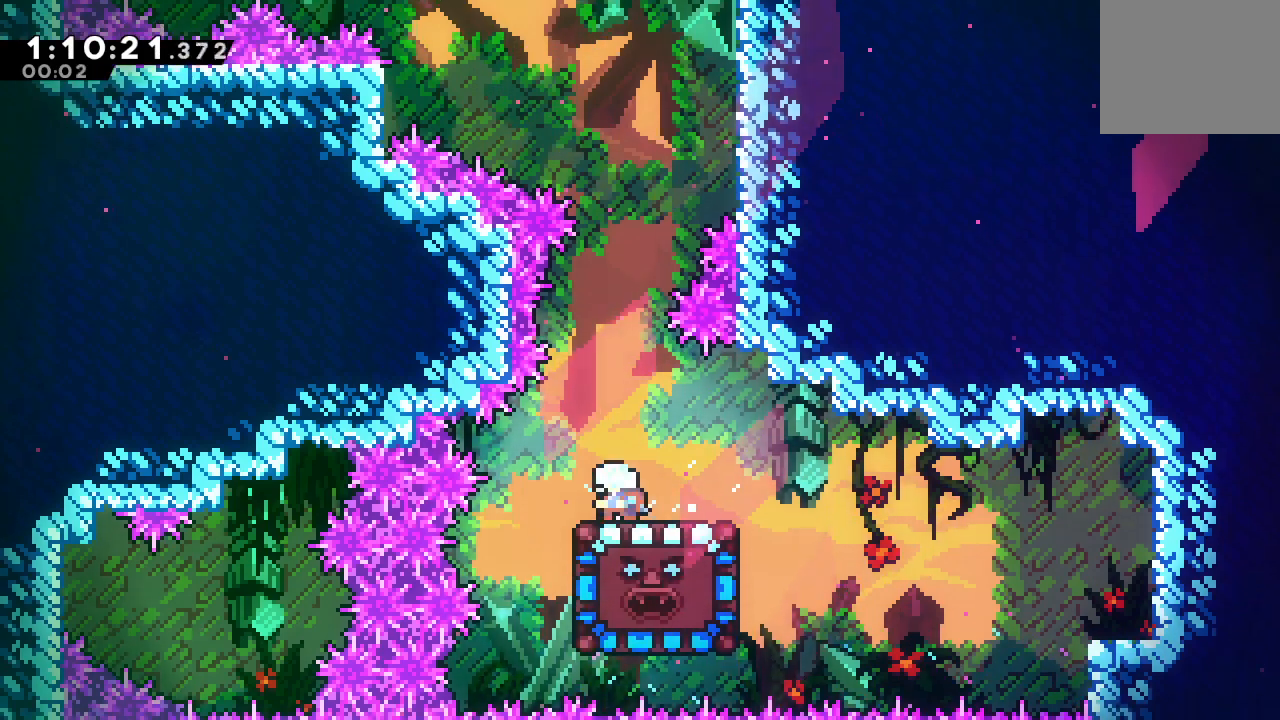
{"dt_ms": 500, "buttons": ["DPAD_LEFT"], "left_stick": "center", "right_stick": "center", "events": [[333, "DPAD_LEFT", "down"]]}
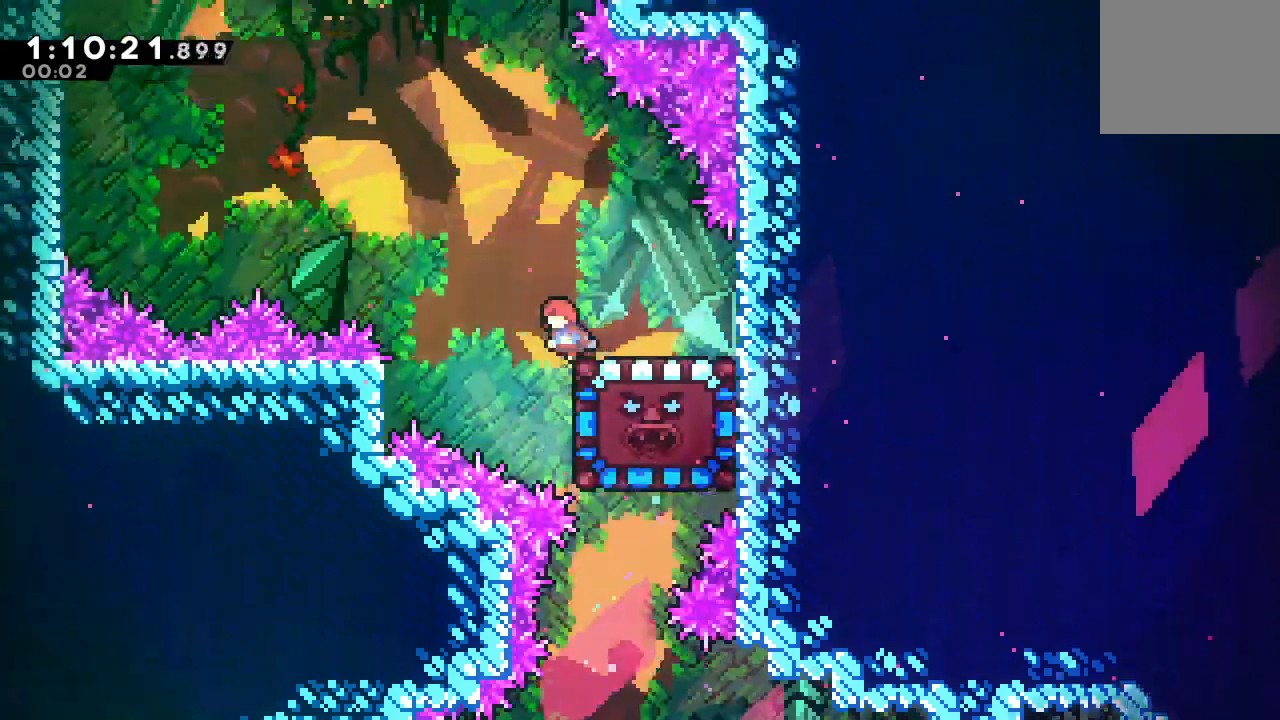
{"dt_ms": 500, "buttons": ["R1", "DPAD_UP", "DPAD_RIGHT"], "left_stick": "center", "right_stick": "center", "events": [[83, "DPAD_LEFT", "up"], [117, "DPAD_RIGHT", "down"], [150, "CROSS", "down"], [233, "R1", "down"], [283, "CROSS", "up"], [367, "DPAD_UP", "down"]]}
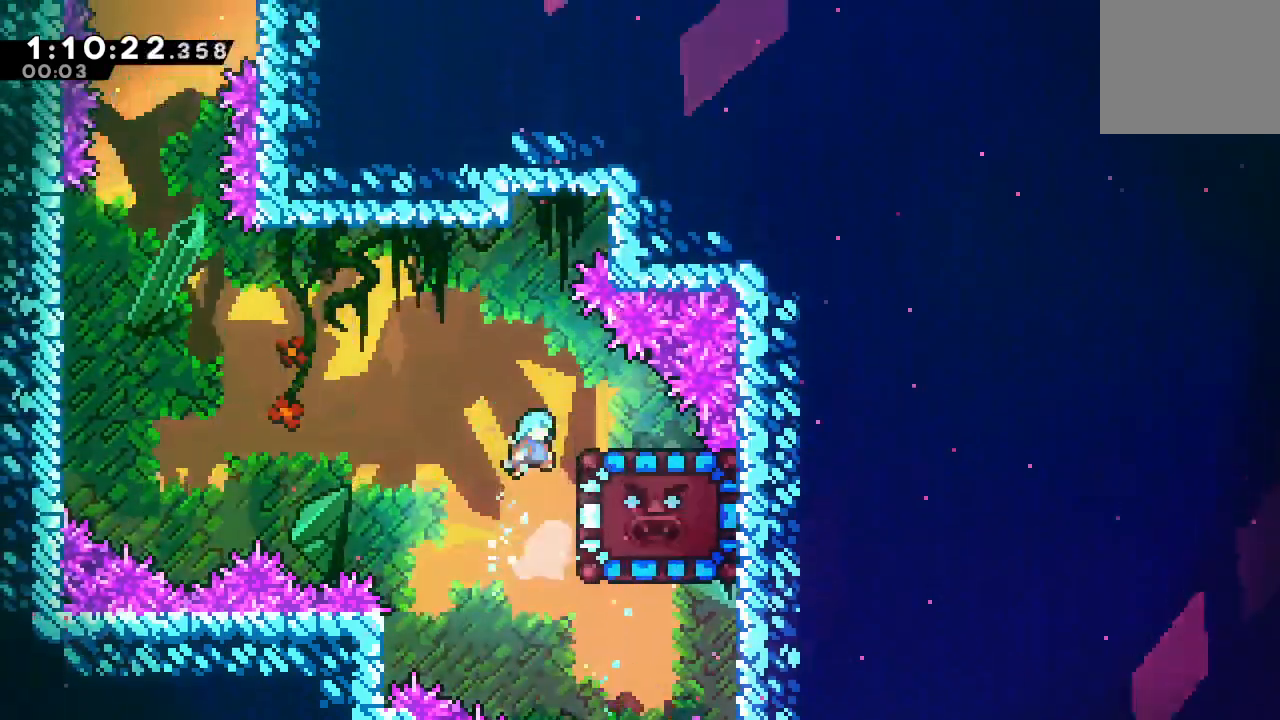
{"dt_ms": 1000, "buttons": ["CROSS", "DPAD_DOWN"], "left_stick": "center", "right_stick": "center"}
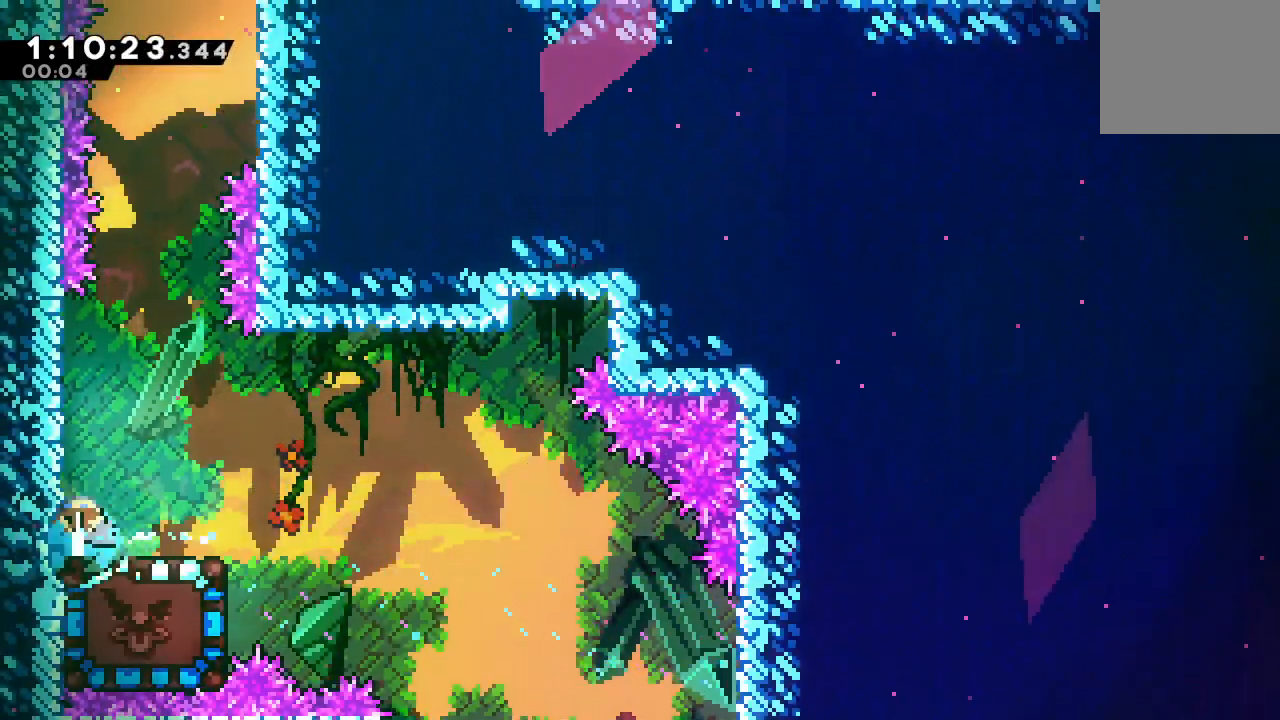
{"dt_ms": 500, "buttons": [], "left_stick": "center", "right_stick": "center", "events": [[33, "CROSS", "up"], [67, "DPAD_DOWN", "up"], [150, "DPAD_RIGHT", "down"], [417, "DPAD_RIGHT", "up"]]}
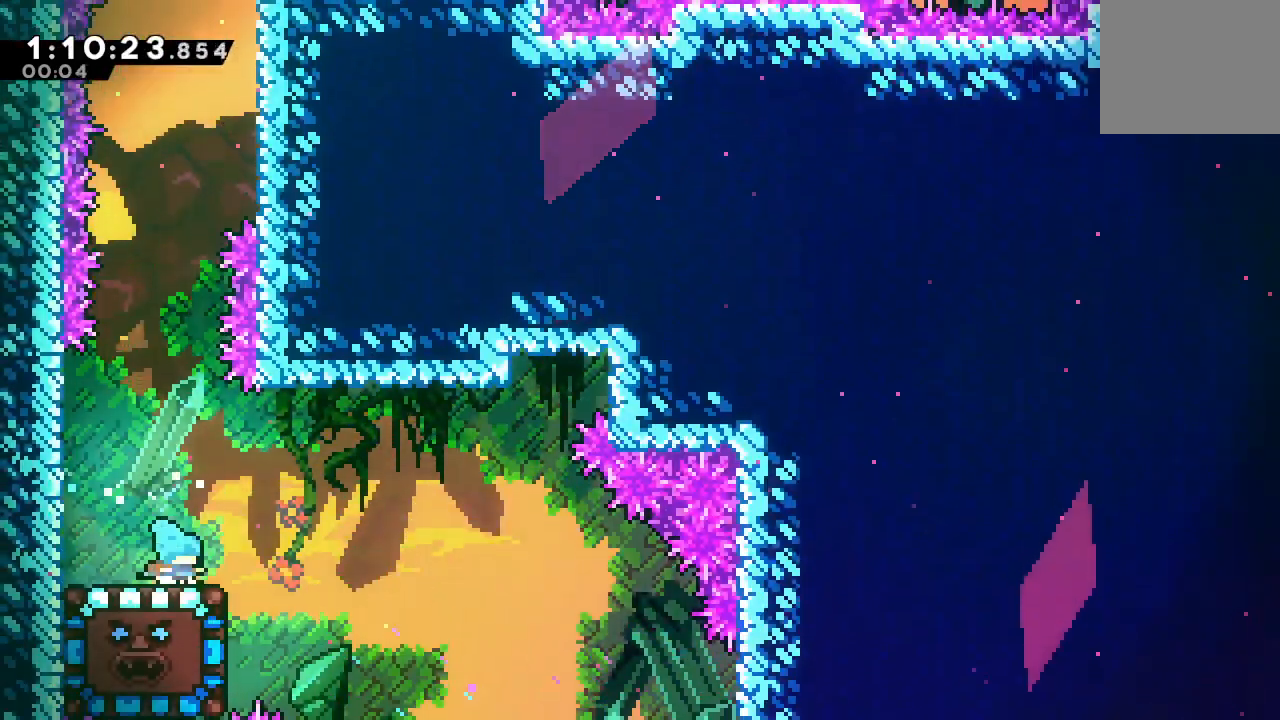
{"dt_ms": 1000, "buttons": ["CROSS", "R1", "DPAD_LEFT"], "left_stick": "center", "right_stick": "center"}
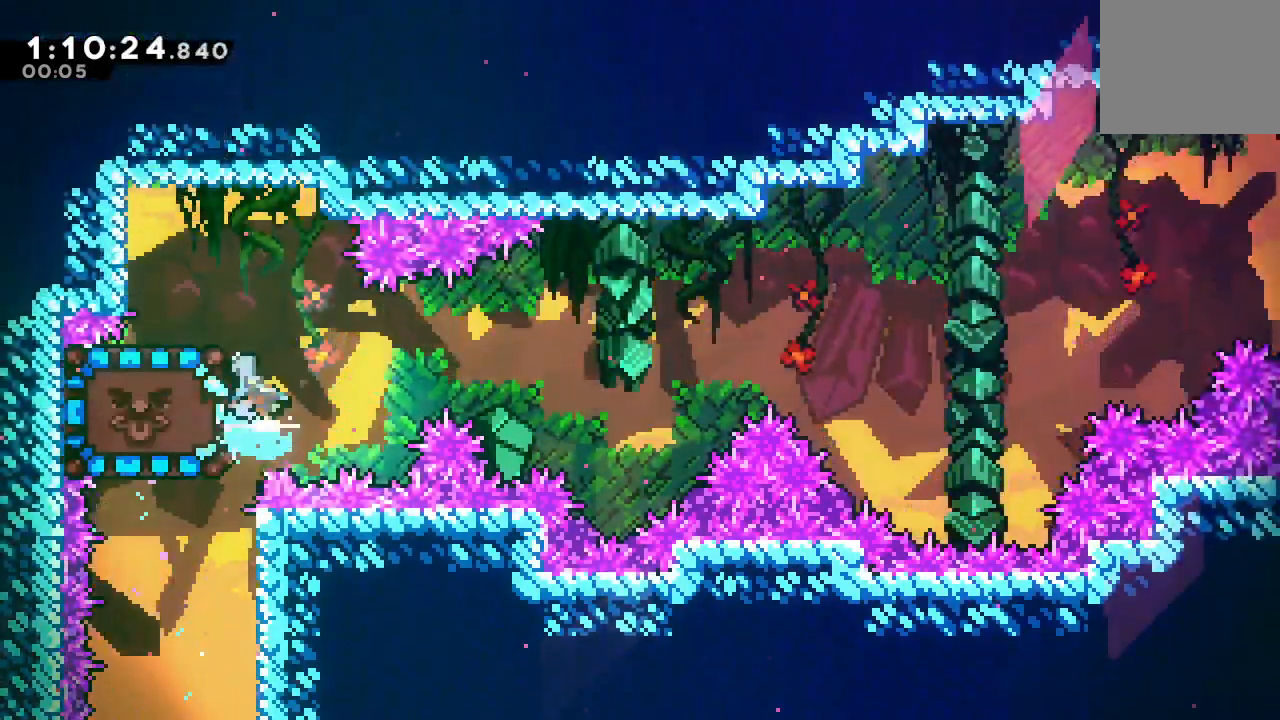
{"dt_ms": 500, "buttons": ["R1", "DPAD_UP", "DPAD_LEFT"], "left_stick": "center", "right_stick": "center", "events": [[17, "CROSS", "up"], [67, "R2", "down"], [117, "DPAD_UP", "down"], [217, "R2", "up"]]}
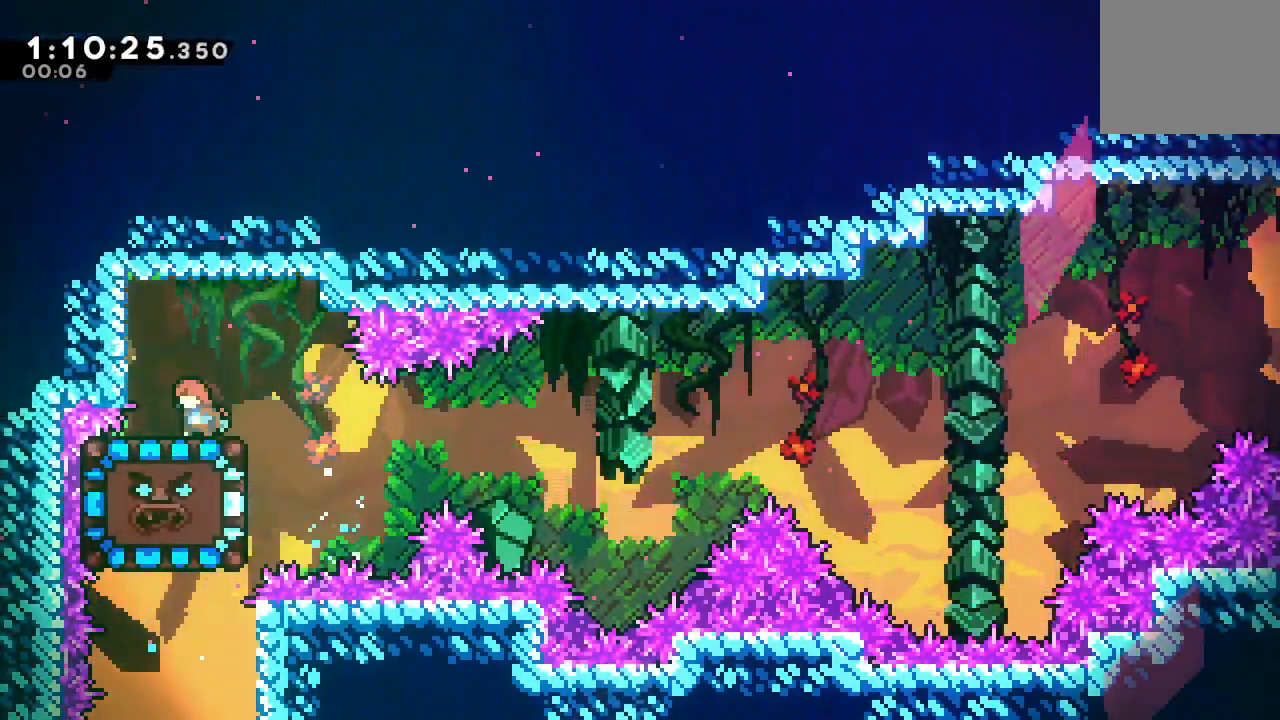
{"dt_ms": 500, "buttons": ["CROSS", "DPAD_DOWN", "DPAD_RIGHT"], "left_stick": "center", "right_stick": "center", "events": [[167, "DPAD_DOWN", "down"], [167, "DPAD_LEFT", "up"], [167, "DPAD_UP", "up"], [167, "R1", "up"], [183, "DPAD_RIGHT", "down"], [417, "CROSS", "down"]]}
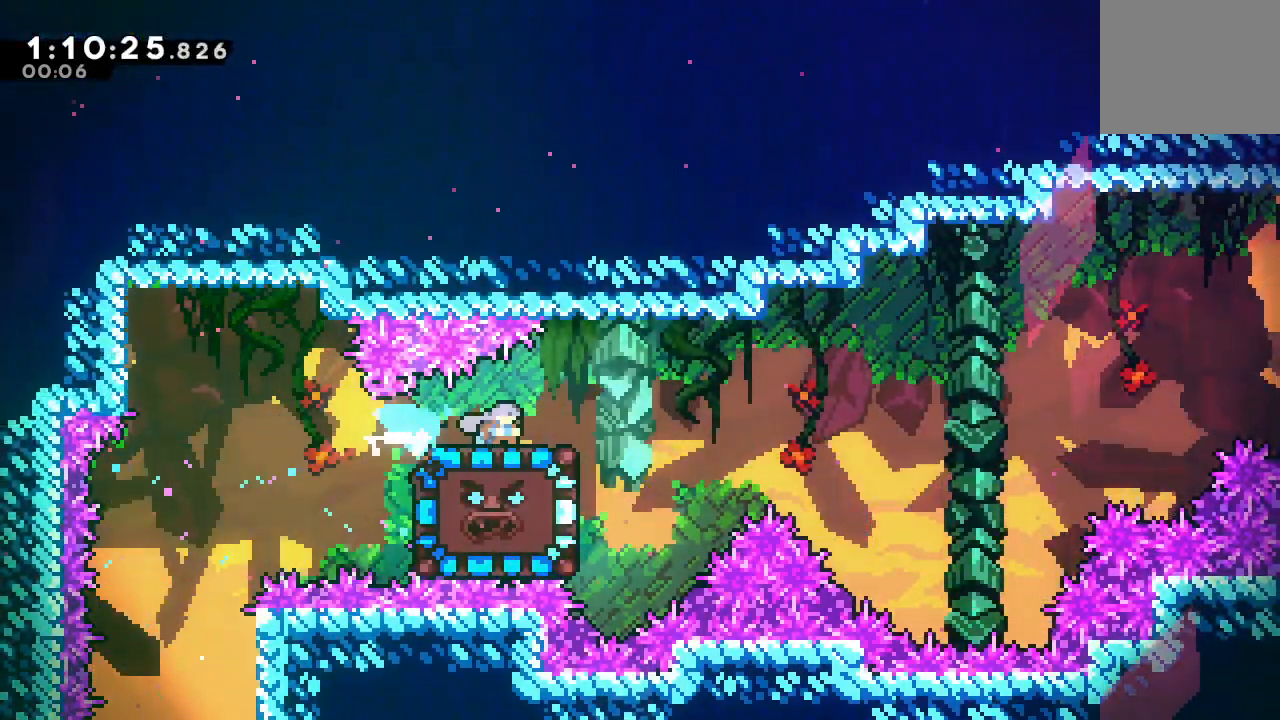
{"dt_ms": 500, "buttons": ["CIRCLE", "L1", "R1", "DPAD_RIGHT"], "left_stick": "center", "right_stick": "center"}
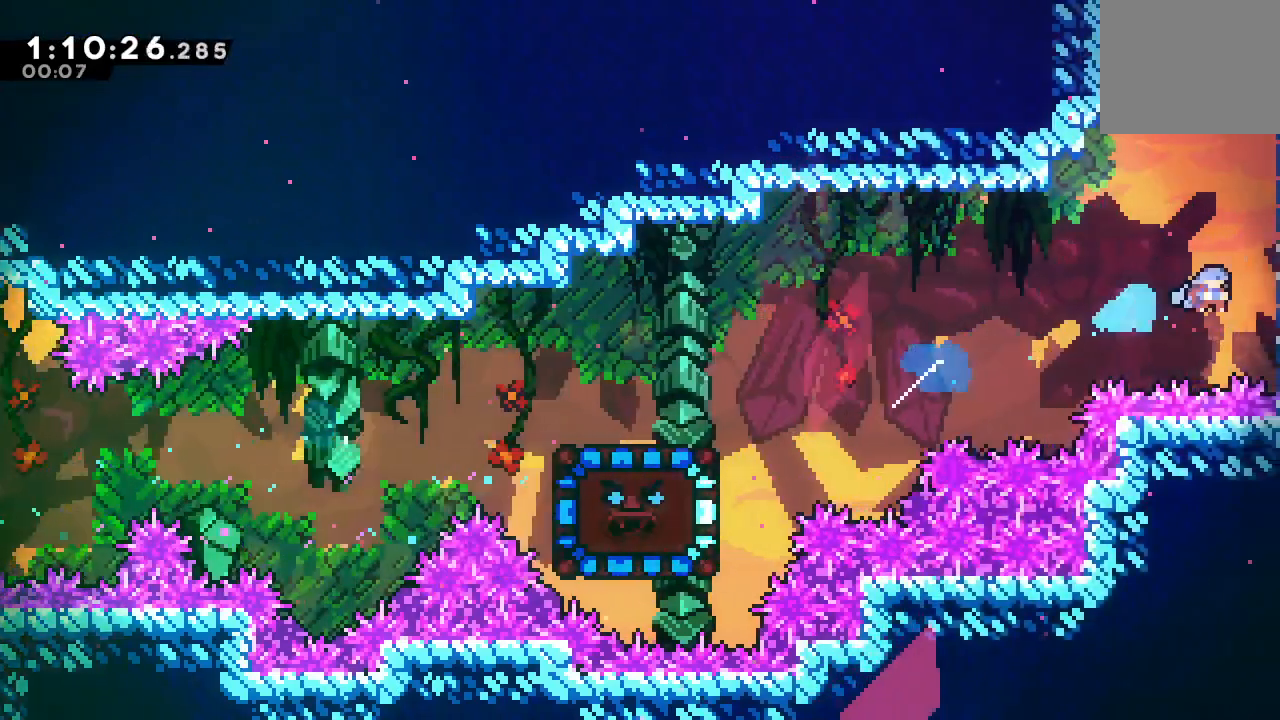
{"dt_ms": 1000, "buttons": [], "left_stick": "center", "right_stick": "center"}